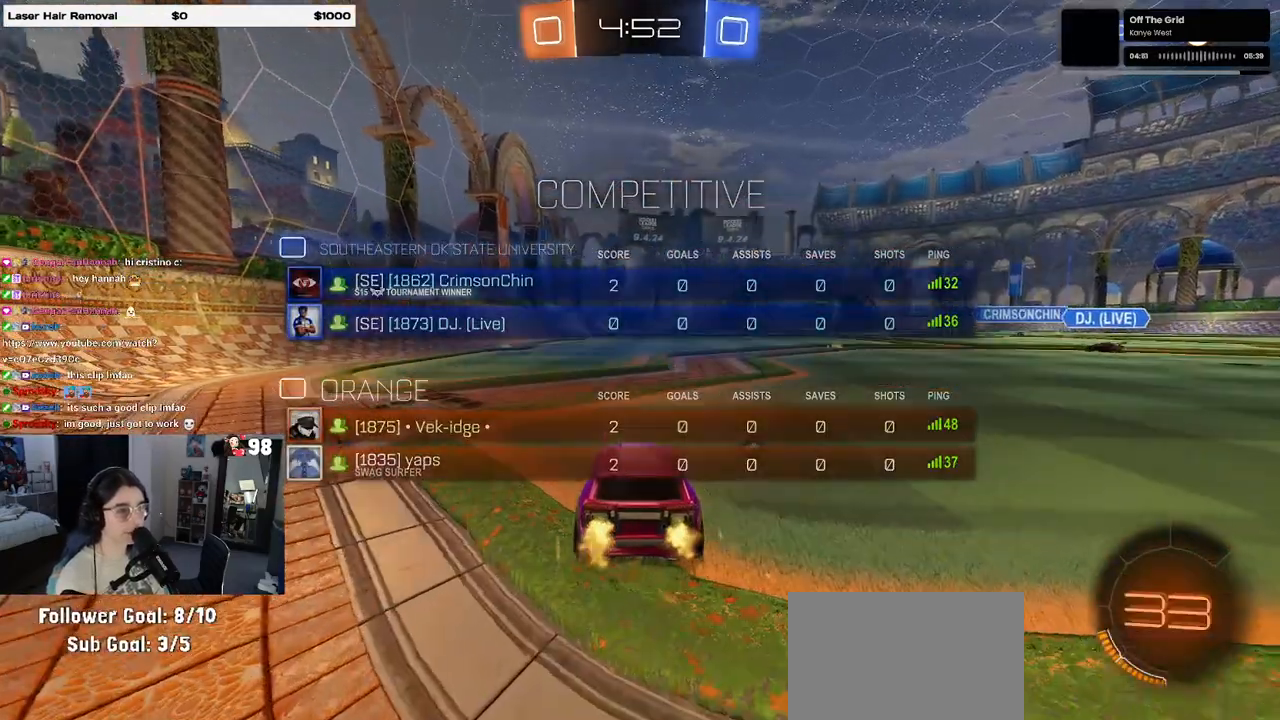
Gameplay with a controller (PlayStation layout); each line is a JSON object with the inputs held at the frame after it (dt_ms = milliseconds from this image to that frame). "events" lists button and stick changes between this image and that frame as [ms after this image, input, new state], when the widget could be followed in between. Not read: START.
{"dt_ms": 500, "buttons": ["TRIANGLE", "R2"], "left_stick": "down-left", "right_stick": "center", "events": [[317, "left_stick", "left"], [450, "TRIANGLE", "down"], [450, "left_stick", "down-left"]]}
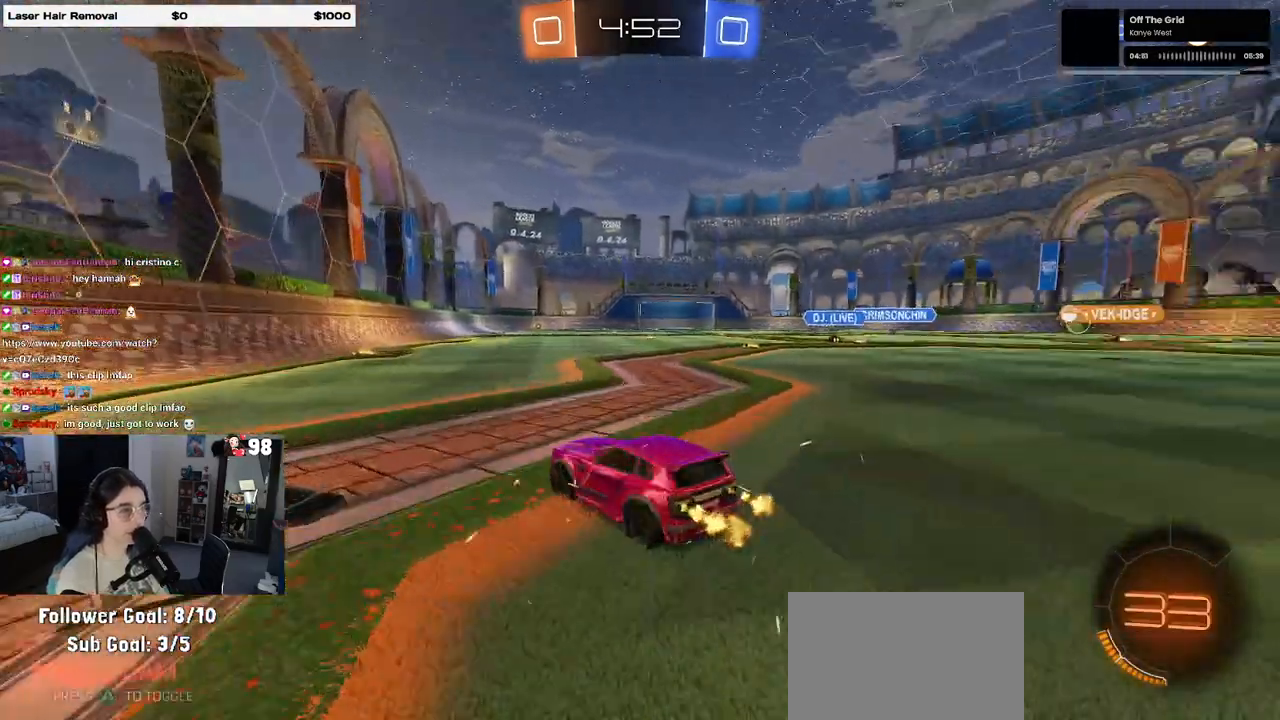
{"dt_ms": 500, "buttons": ["R2"], "left_stick": "right", "right_stick": "center", "events": [[50, "TRIANGLE", "up"], [133, "left_stick", "right"]]}
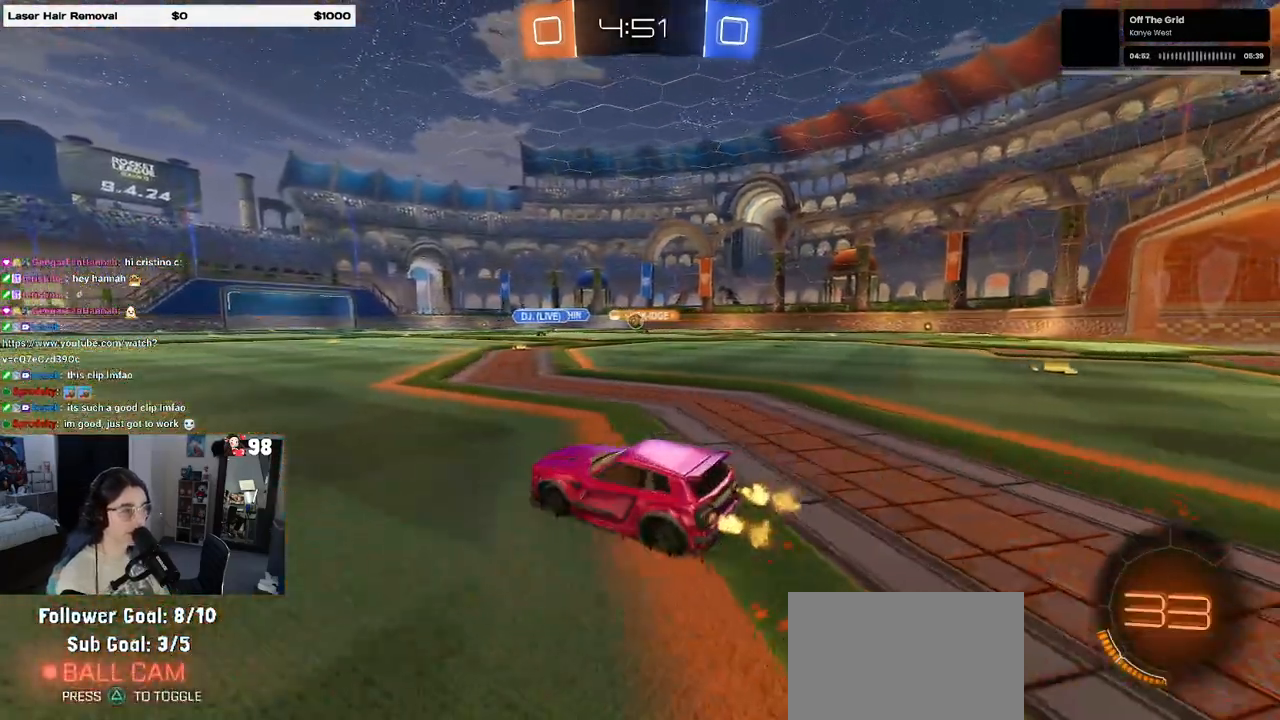
{"dt_ms": 500, "buttons": ["R2"], "left_stick": "center", "right_stick": "center", "events": [[167, "left_stick", "center"]]}
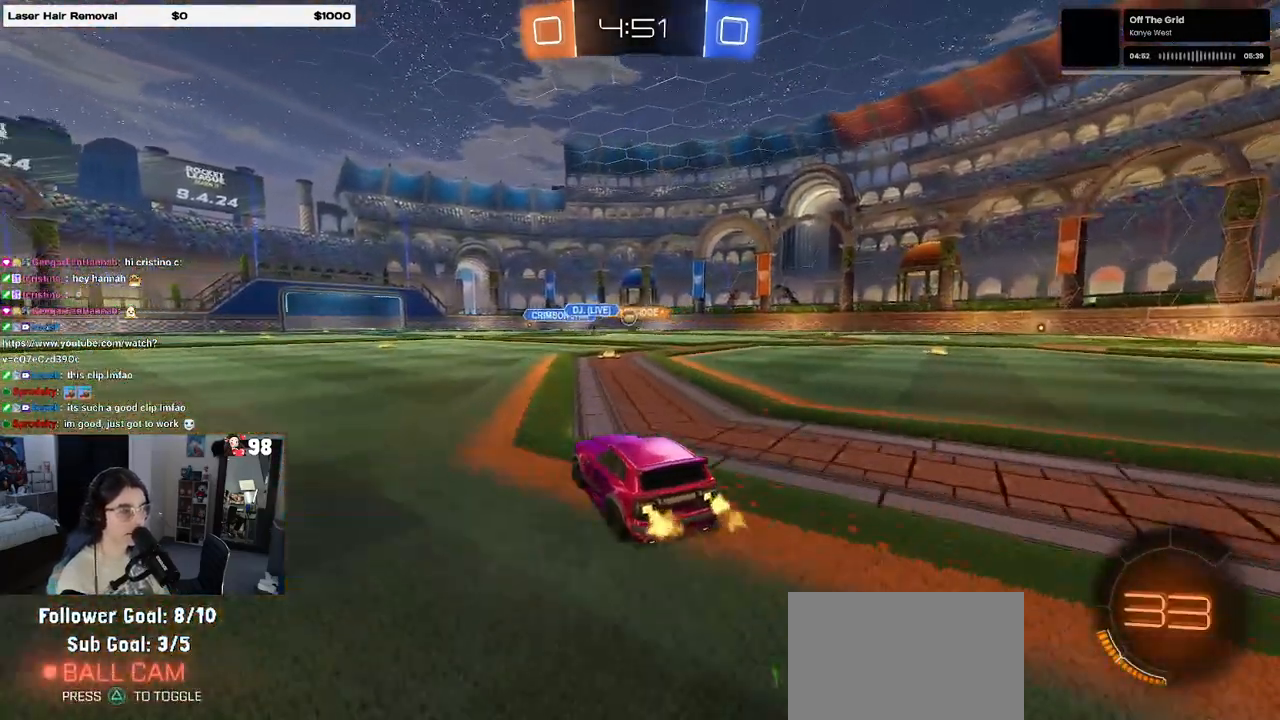
{"dt_ms": 500, "buttons": ["R2"], "left_stick": "center", "right_stick": "center", "events": [[200, "left_stick", "right"], [467, "left_stick", "center"]]}
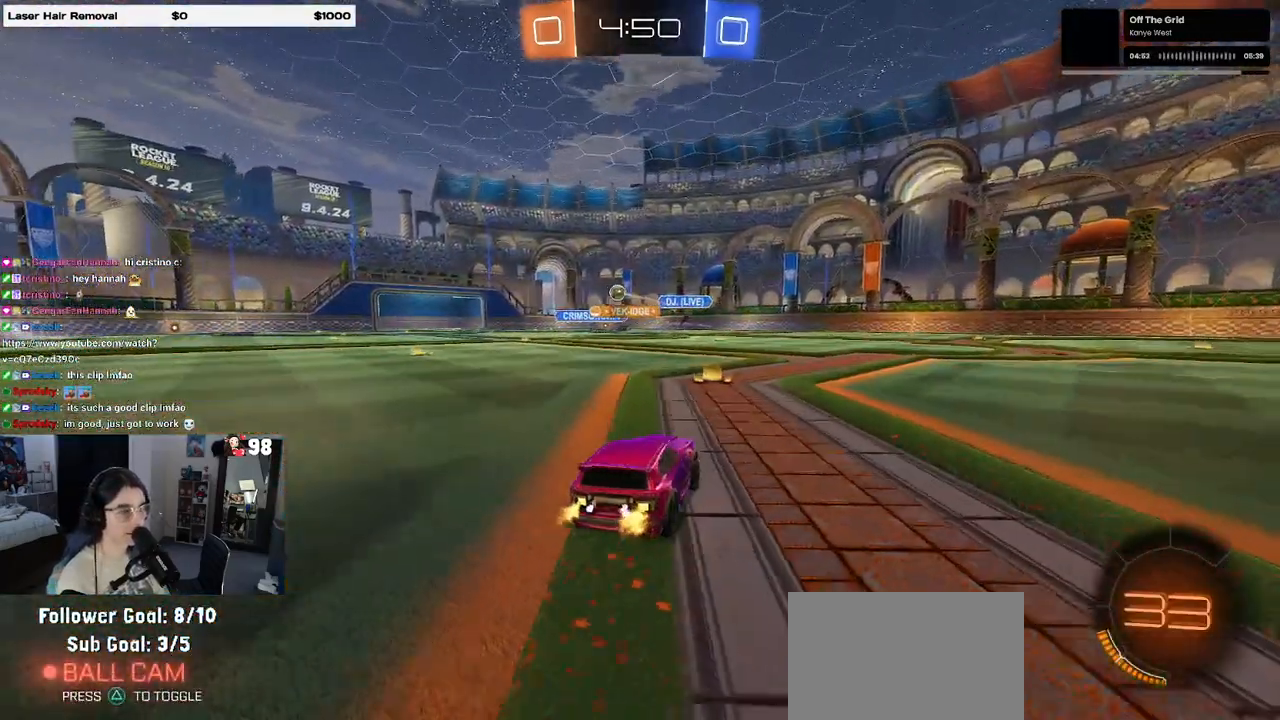
{"dt_ms": 500, "buttons": ["R1", "R2"], "left_stick": "left", "right_stick": "center", "events": [[100, "left_stick", "left"], [333, "R1", "down"]]}
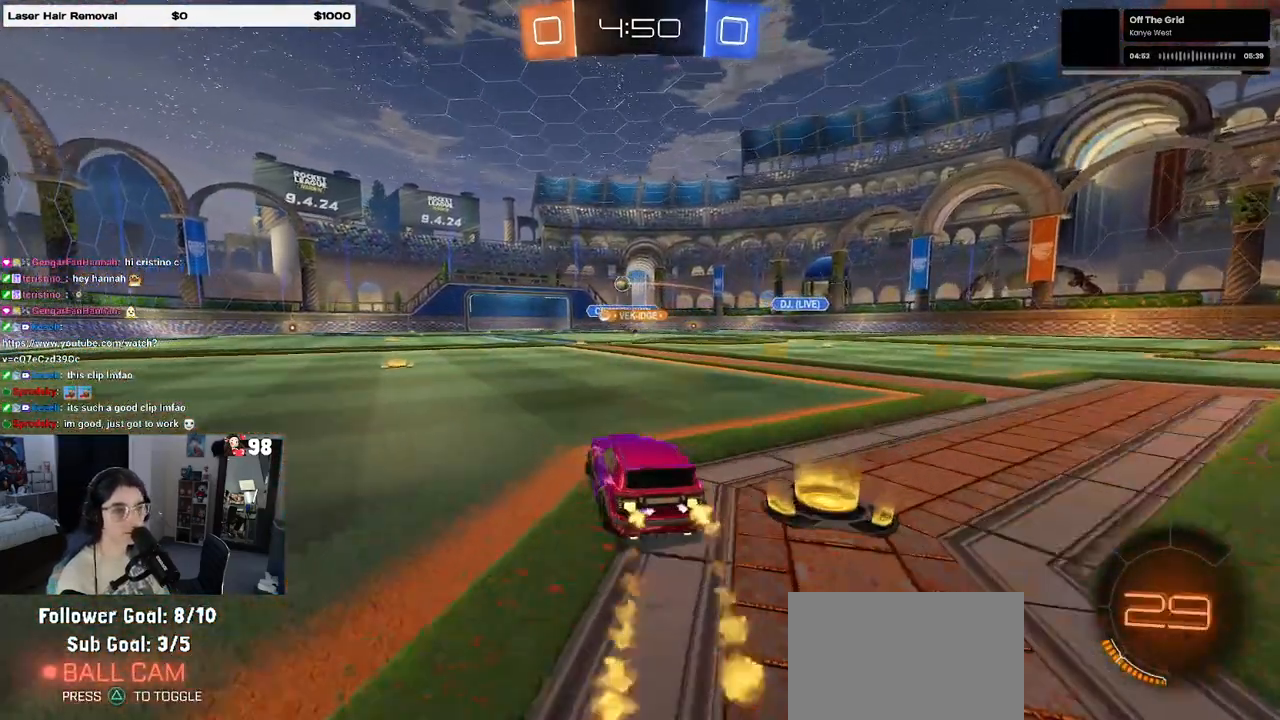
{"dt_ms": 500, "buttons": ["R1", "R2"], "left_stick": "left", "right_stick": "center", "events": []}
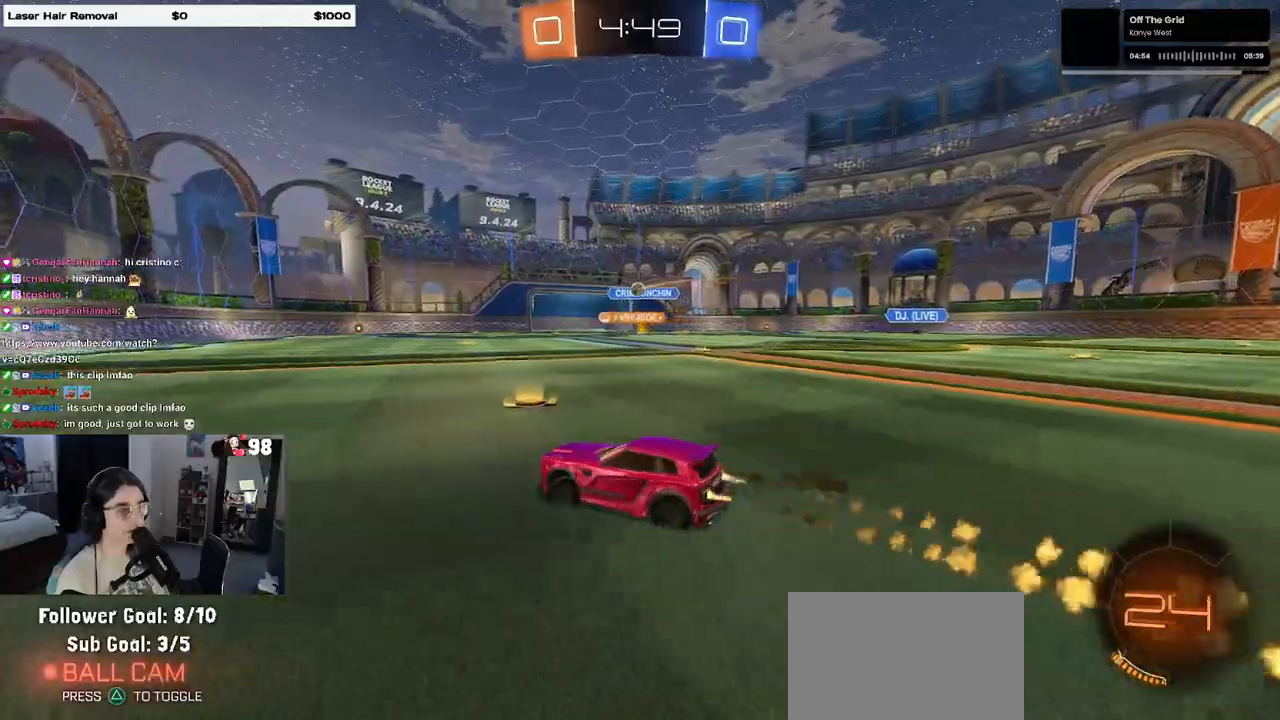
{"dt_ms": 500, "buttons": ["R2"], "left_stick": "center", "right_stick": "center", "events": [[217, "left_stick", "center"], [300, "left_stick", "right"], [450, "left_stick", "center"], [483, "R1", "up"]]}
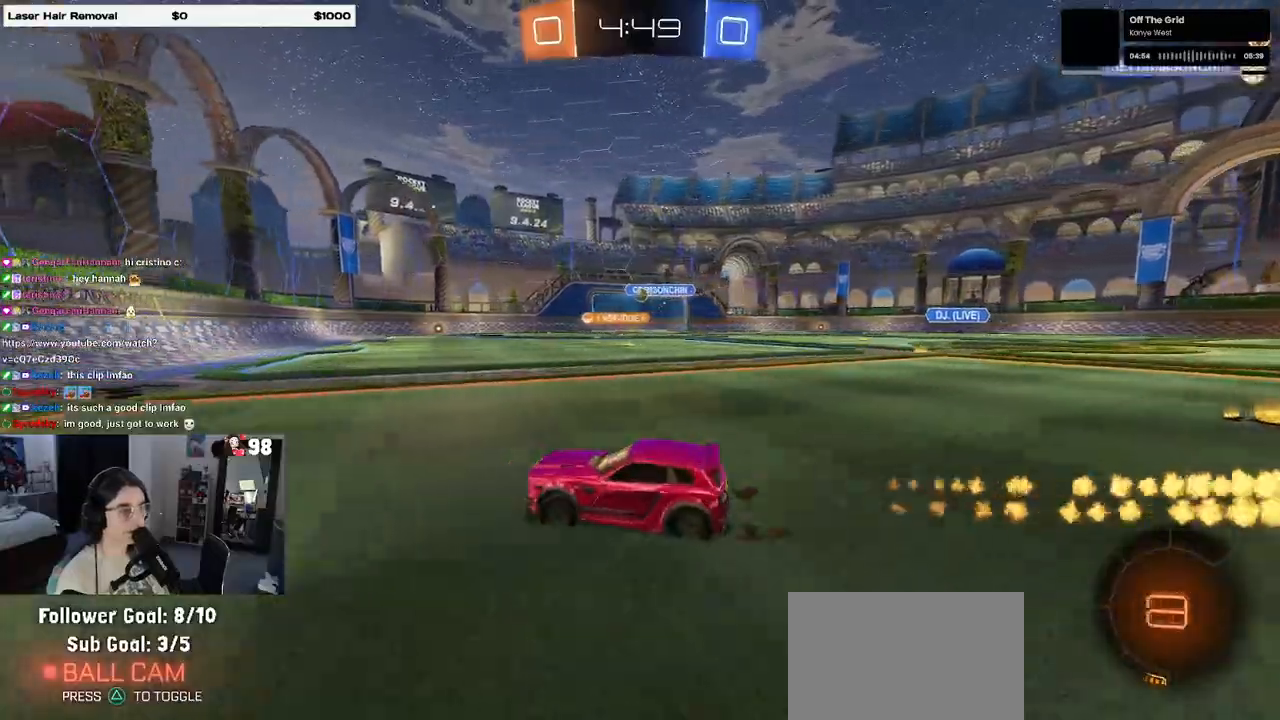
{"dt_ms": 500, "buttons": ["R2"], "left_stick": "right", "right_stick": "center", "events": [[117, "left_stick", "right"]]}
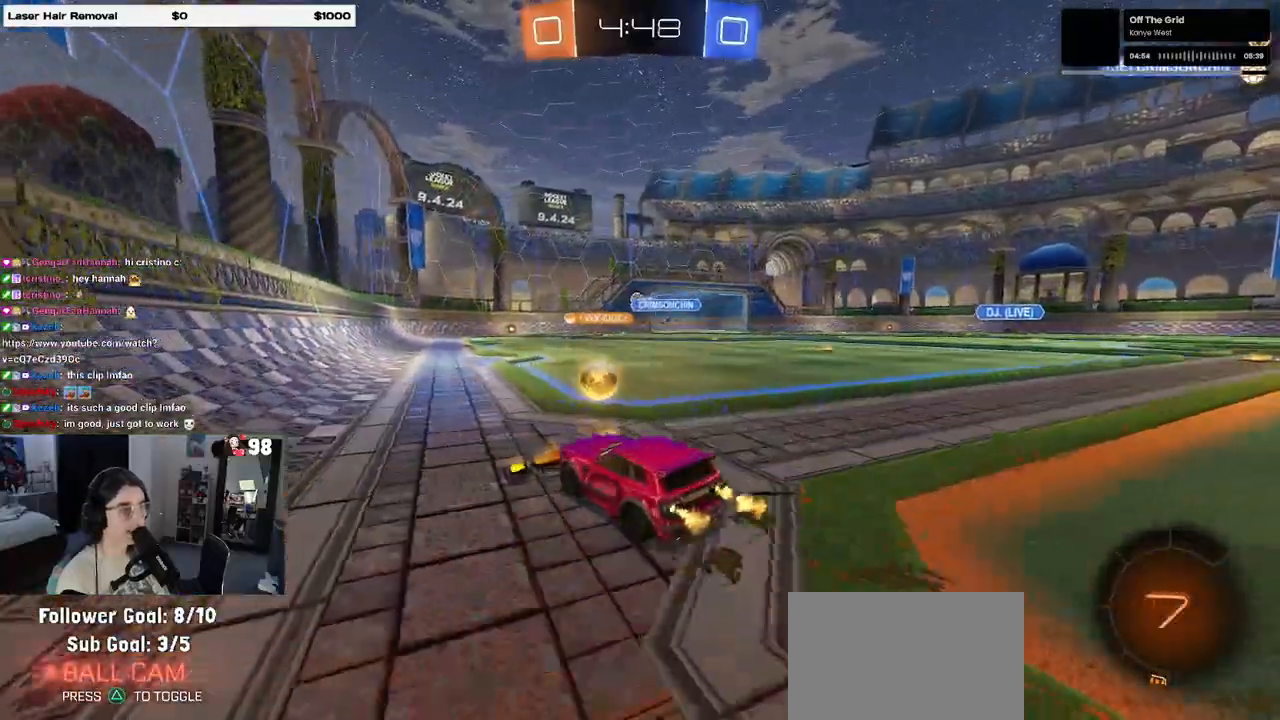
{"dt_ms": 500, "buttons": ["R2"], "left_stick": "right", "right_stick": "center", "events": [[100, "left_stick", "center"], [500, "left_stick", "right"]]}
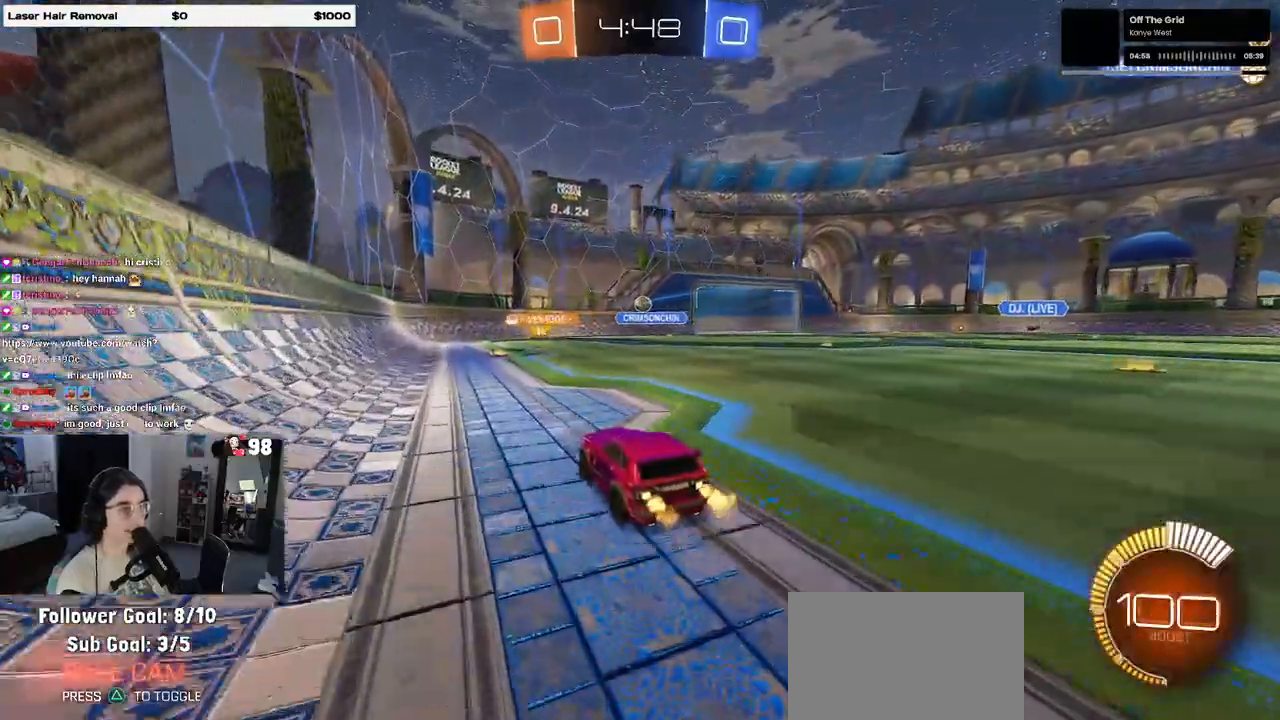
{"dt_ms": 500, "buttons": ["R2"], "left_stick": "down-right", "right_stick": "center", "events": [[150, "left_stick", "center"], [483, "left_stick", "down-right"]]}
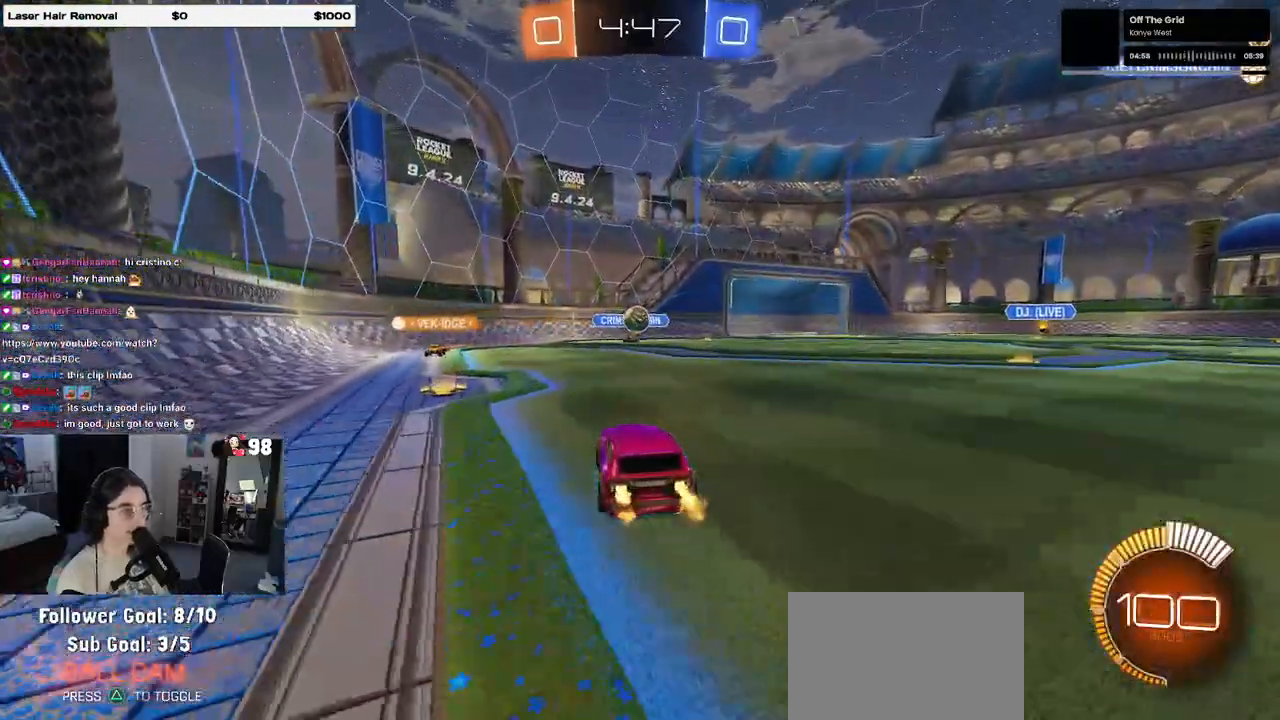
{"dt_ms": 500, "buttons": ["R2"], "left_stick": "up-left", "right_stick": "center", "events": [[67, "CROSS", "down"], [200, "left_stick", "center"], [283, "left_stick", "left"], [300, "CROSS", "up"], [333, "left_stick", "center"], [467, "left_stick", "up-left"]]}
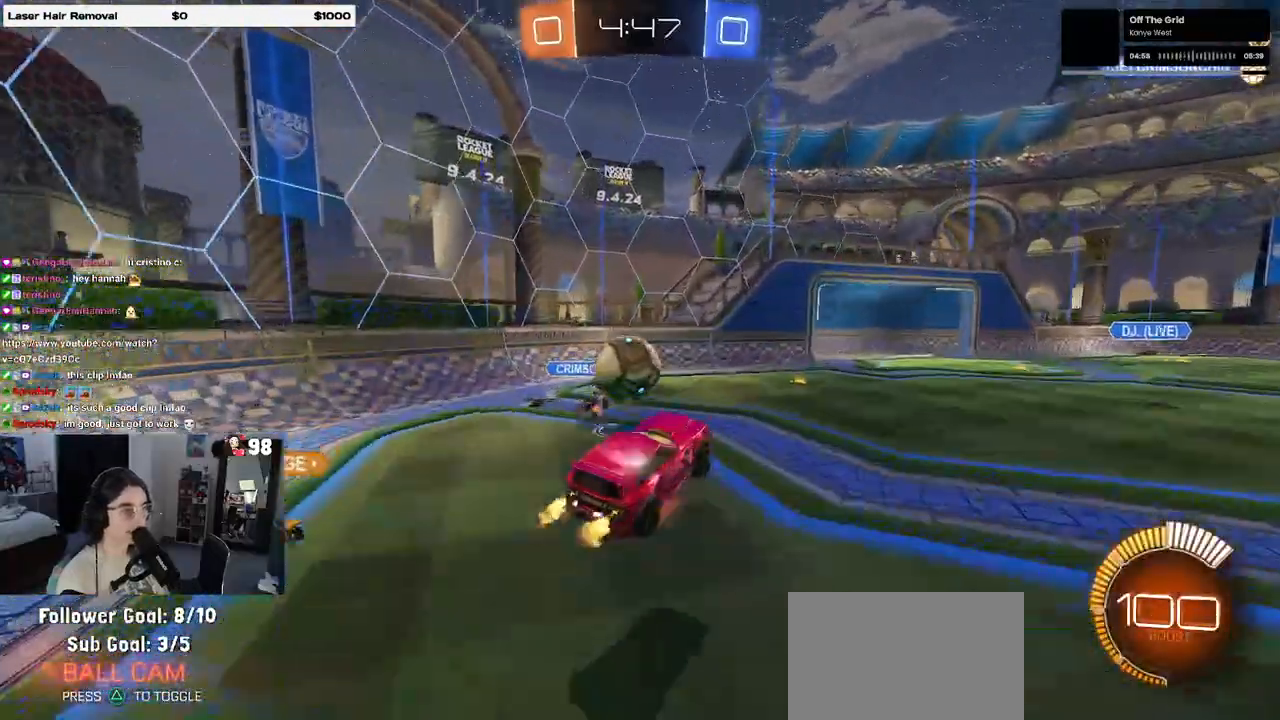
{"dt_ms": 1000, "buttons": ["R1", "R2"], "left_stick": "center", "right_stick": "center"}
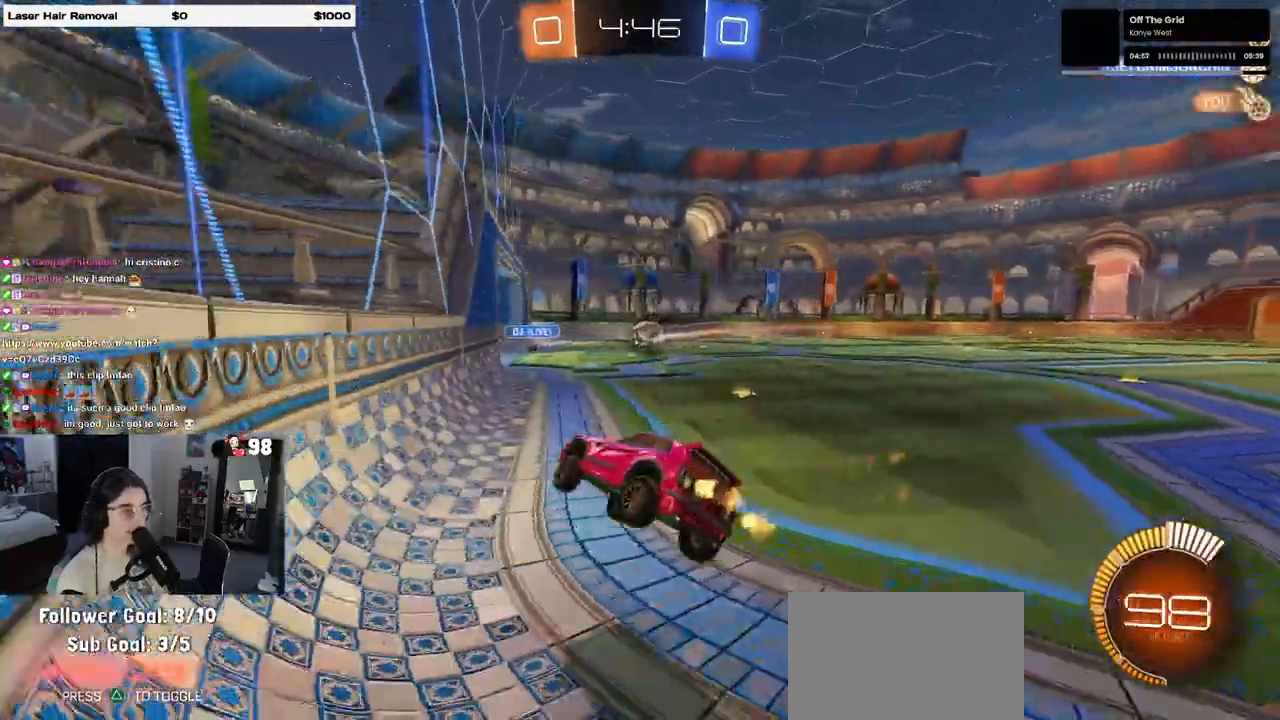
{"dt_ms": 500, "buttons": ["R1", "R2"], "left_stick": "center", "right_stick": "center", "events": [[117, "left_stick", "right"], [350, "R2", "up"], [367, "left_stick", "center"], [433, "R2", "down"]]}
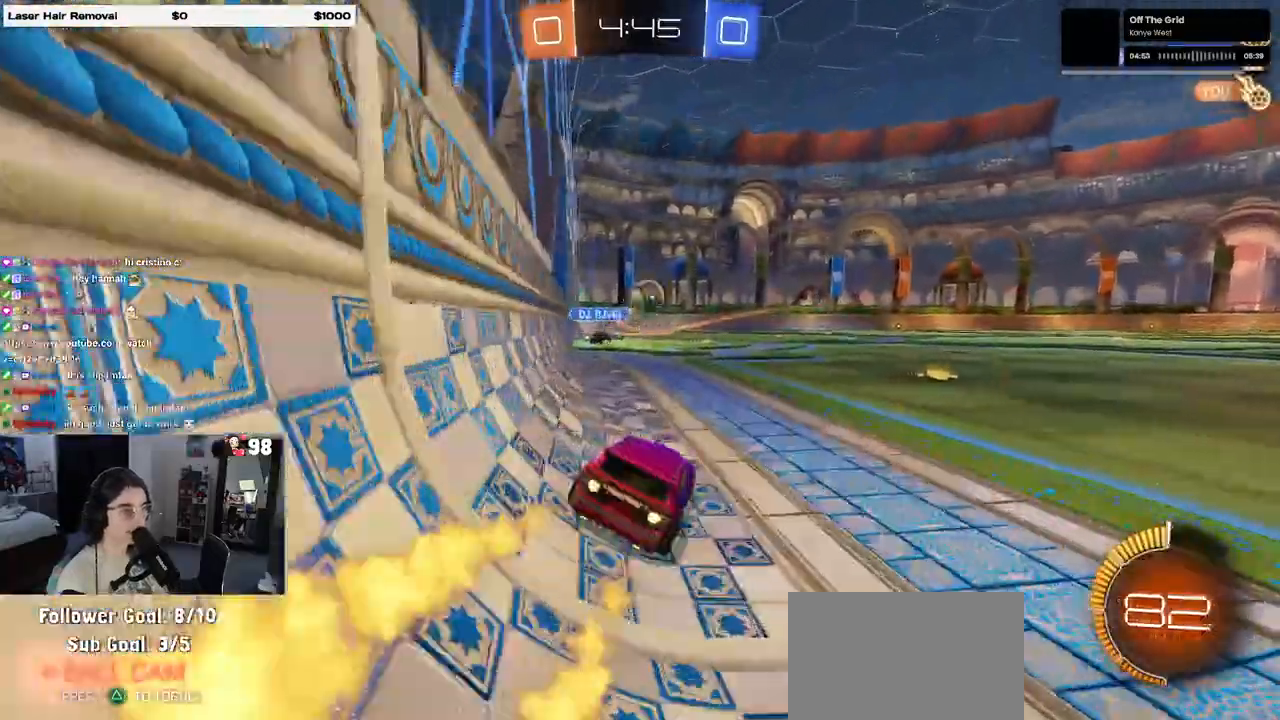
{"dt_ms": 500, "buttons": ["CROSS", "R1", "R2"], "left_stick": "right", "right_stick": "center", "events": [[317, "CROSS", "down"], [350, "left_stick", "right"], [417, "CROSS", "up"], [467, "CROSS", "down"]]}